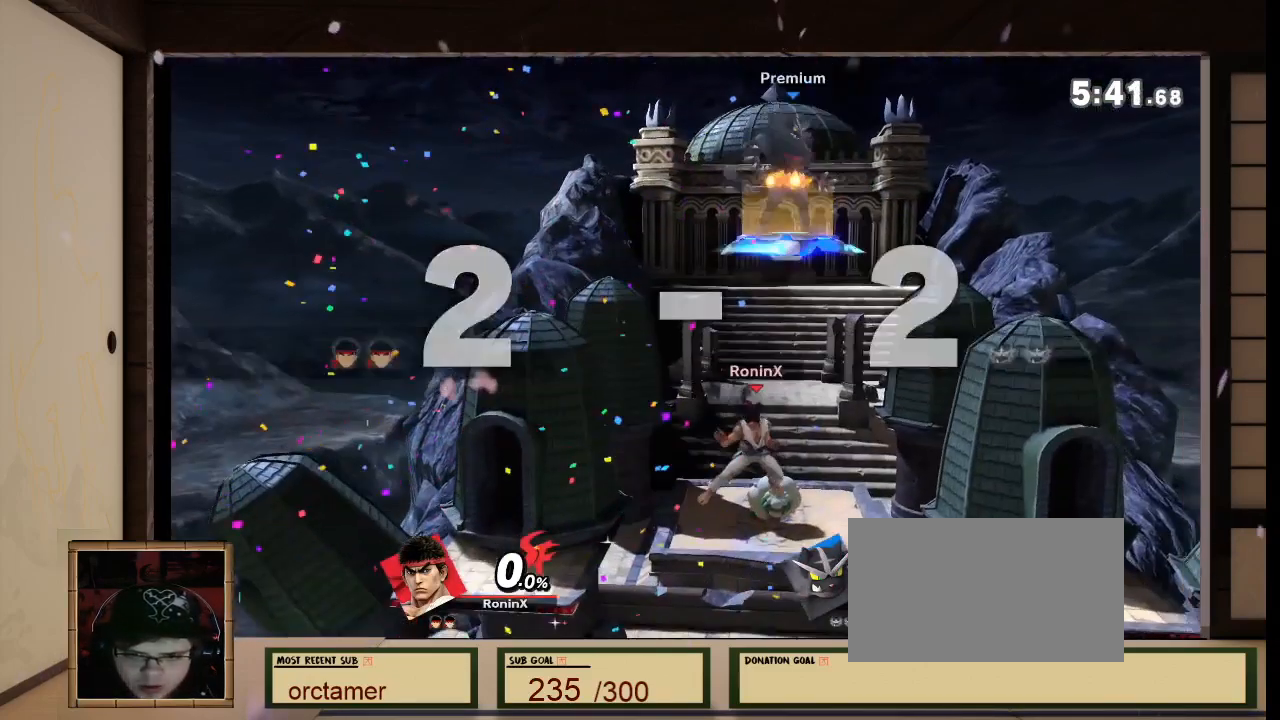
Gameplay with a controller (Nintendo layout); each line is a JSON object with the inputs held at the frame after it. "events" lists button and stick changes between this image and that frame as [ms after this image, input, new state], when the widget could be followed in between. Not read: L3 R3.
{"buttons": ["B", "L1"], "left_stick": "down-right", "right_stick": "center"}
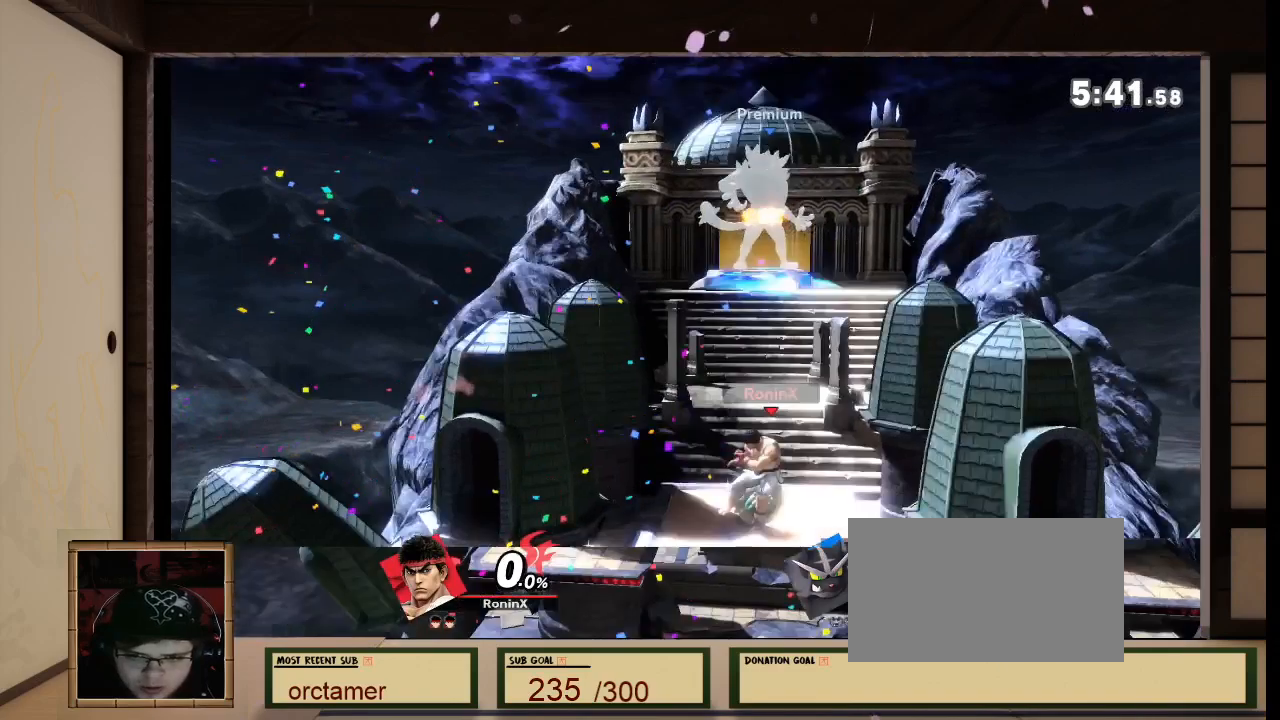
{"buttons": ["L1"], "left_stick": "center", "right_stick": "center", "events": [[67, "left_stick", "right"], [100, "L1", "up"], [167, "L1", "down"], [467, "left_stick", "center"], [501, "B", "up"]]}
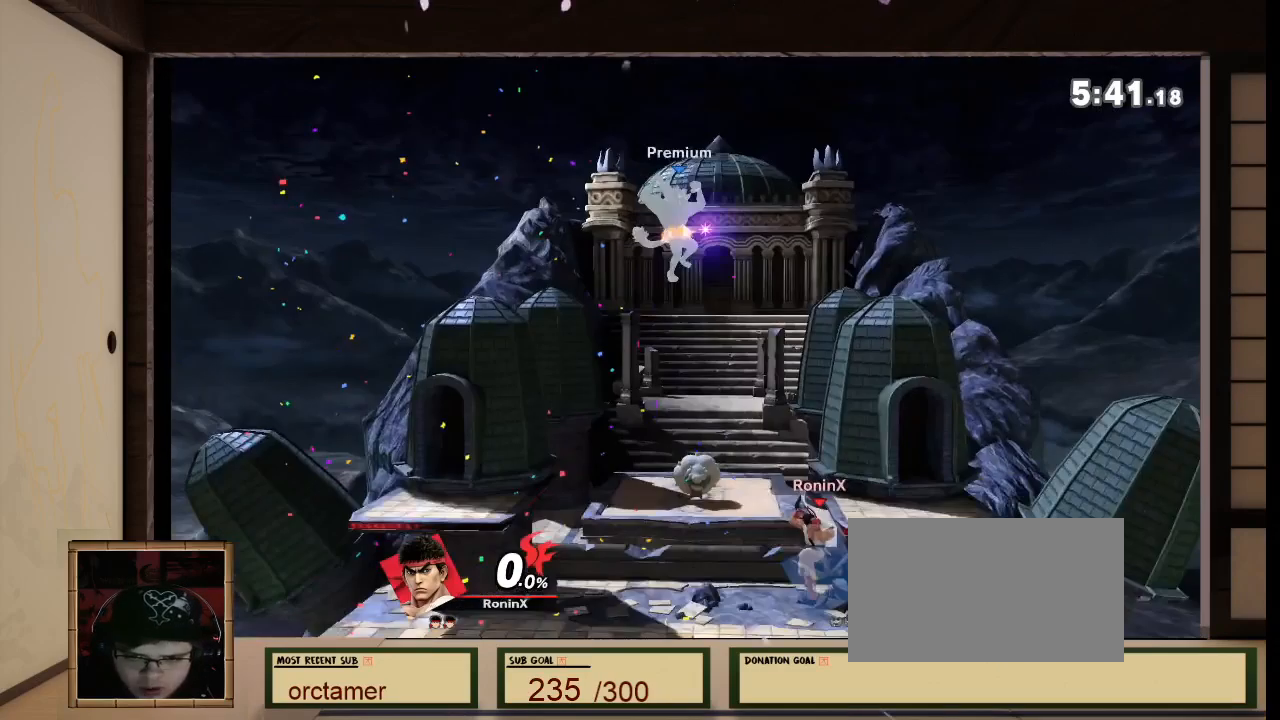
{"buttons": ["L1"], "left_stick": "center", "right_stick": "center", "events": [[333, "X", "down"], [333, "left_stick", "left"], [400, "X", "up"], [500, "left_stick", "center"]]}
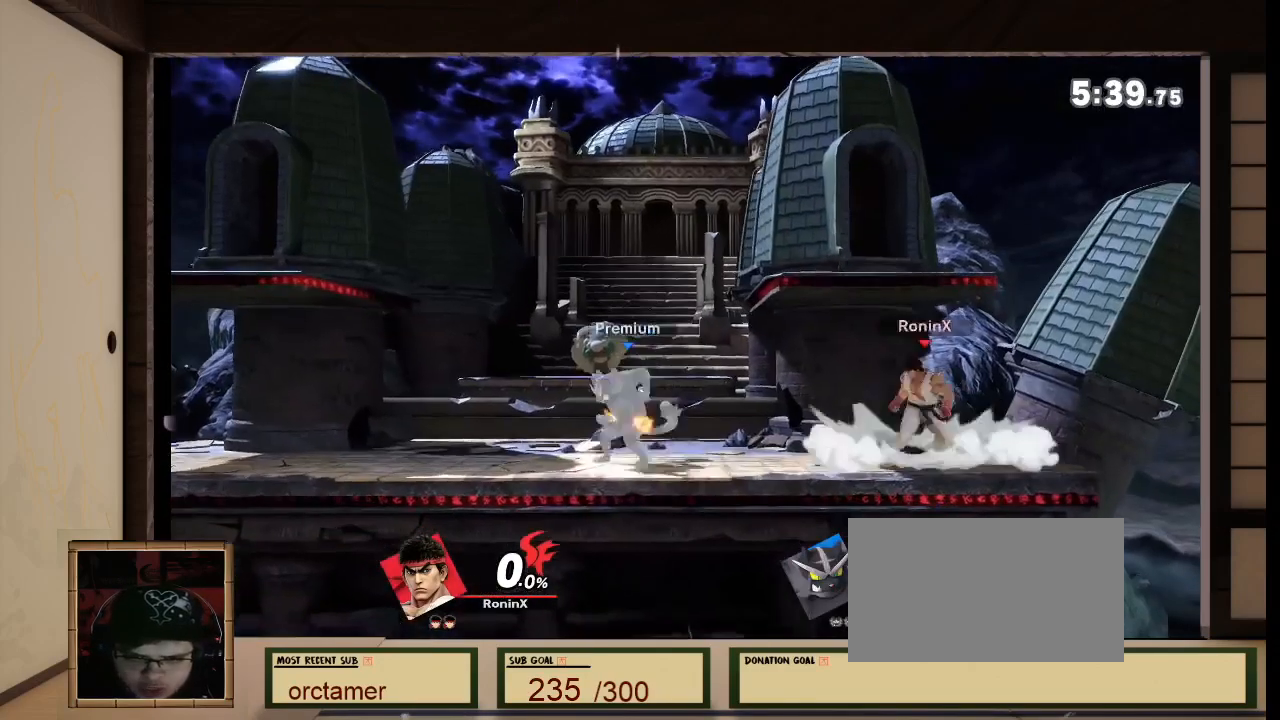
{"buttons": ["A", "L1"], "left_stick": "down", "right_stick": "center", "events": [[100, "A", "down"], [167, "A", "up"], [167, "left_stick", "down"], [300, "A", "down"], [367, "right_stick", "left"], [467, "A", "up"], [467, "right_stick", "center"], [501, "A", "down"]]}
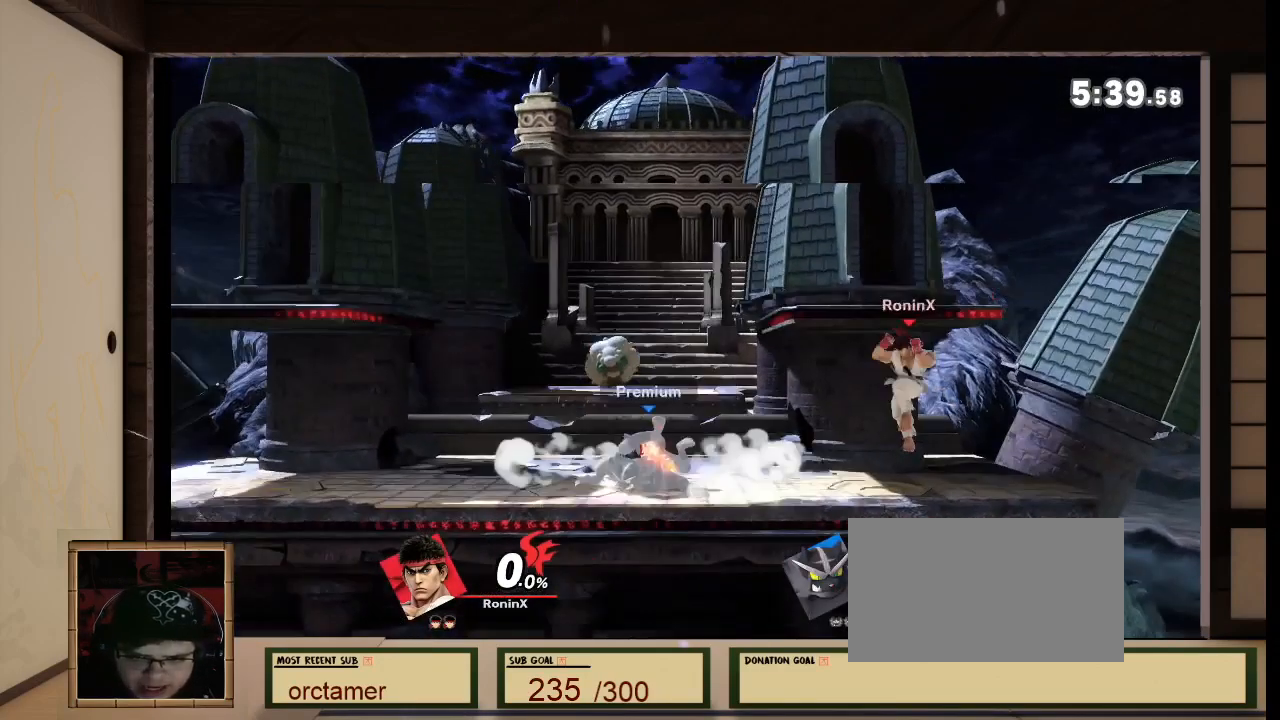
{"buttons": ["R1"], "left_stick": "center", "right_stick": "center", "events": [[66, "A", "up"], [300, "L1", "up"], [300, "R1", "down"], [300, "left_stick", "center"]]}
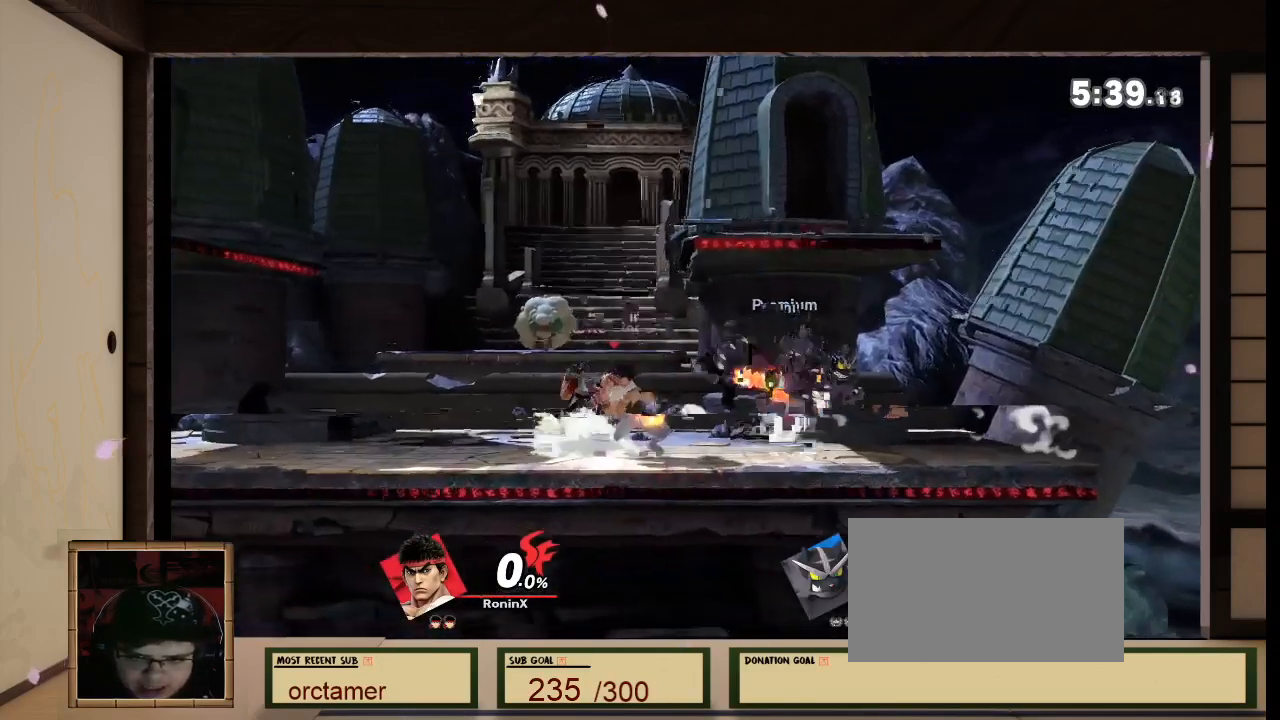
{"buttons": ["A", "L1"], "left_stick": "down", "right_stick": "center", "events": [[100, "L1", "down"], [100, "R1", "up"], [334, "left_stick", "down"], [434, "A", "down"]]}
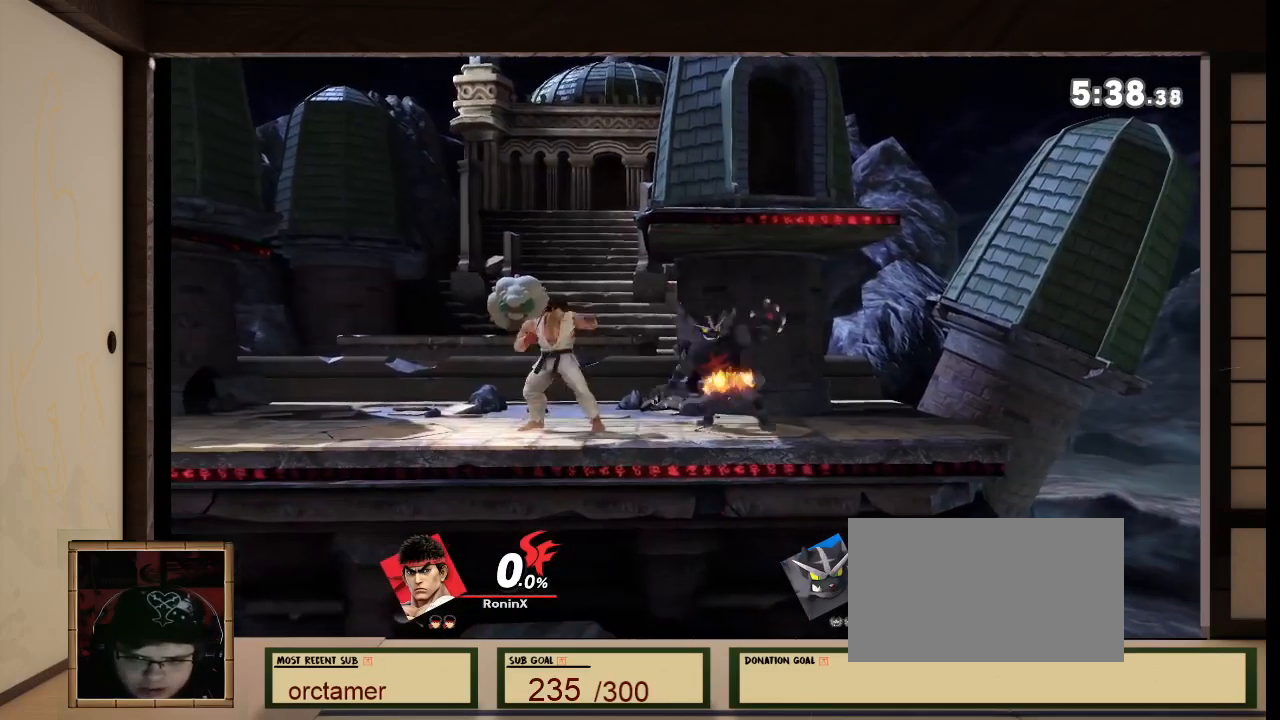
{"buttons": ["L1"], "left_stick": "down", "right_stick": "center", "events": [[333, "A", "up"]]}
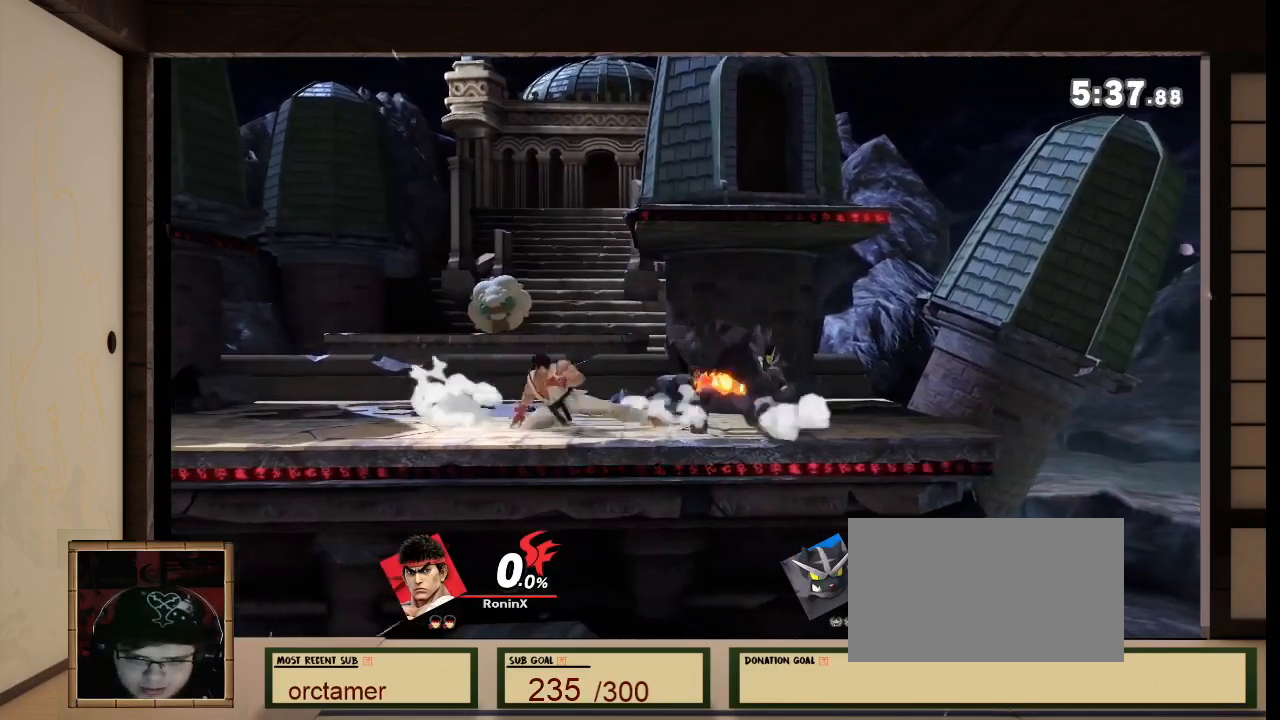
{"buttons": ["L1"], "left_stick": "down-right", "right_stick": "center", "events": [[67, "left_stick", "right"], [300, "A", "down"], [300, "R1", "down"], [300, "left_stick", "center"], [300, "right_stick", "left"], [367, "A", "up"], [367, "R1", "up"], [367, "right_stick", "center"], [400, "left_stick", "down-right"]]}
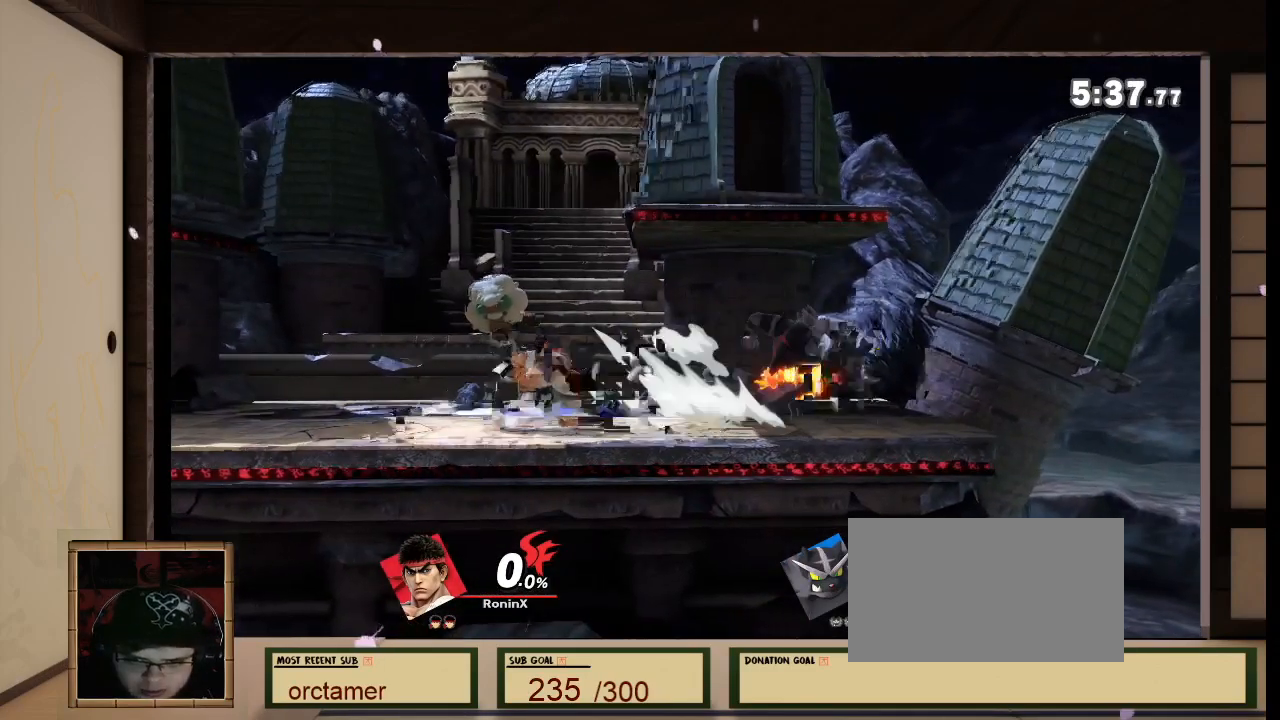
{"buttons": ["L1"], "left_stick": "down", "right_stick": "center", "events": [[100, "left_stick", "down"], [100, "right_stick", "down"], [233, "right_stick", "center"], [433, "A", "down"], [467, "A", "up"]]}
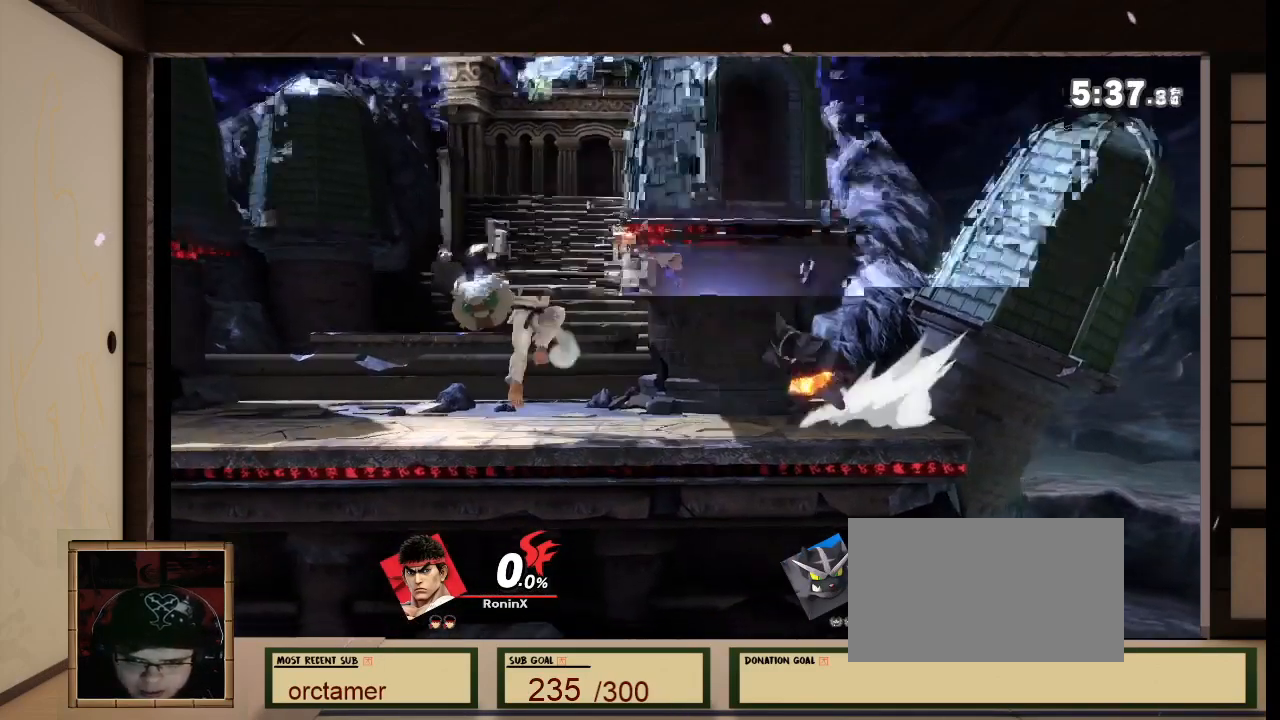
{"buttons": ["R1"], "left_stick": "down", "right_stick": "center", "events": [[67, "A", "down"], [234, "A", "up"], [400, "L1", "up"], [400, "R1", "down"]]}
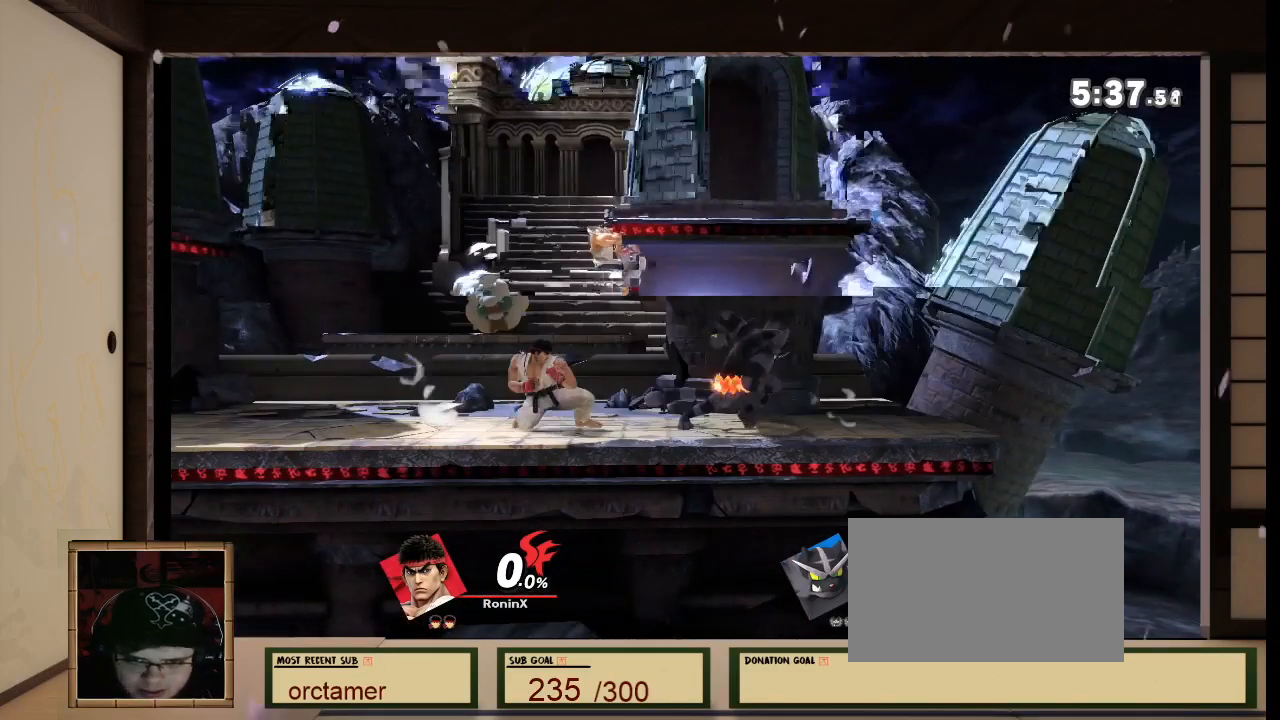
{"buttons": ["R1"], "left_stick": "center", "right_stick": "center", "events": [[66, "L1", "down"], [66, "R1", "up"], [367, "L1", "up"], [367, "R1", "down"], [367, "left_stick", "center"]]}